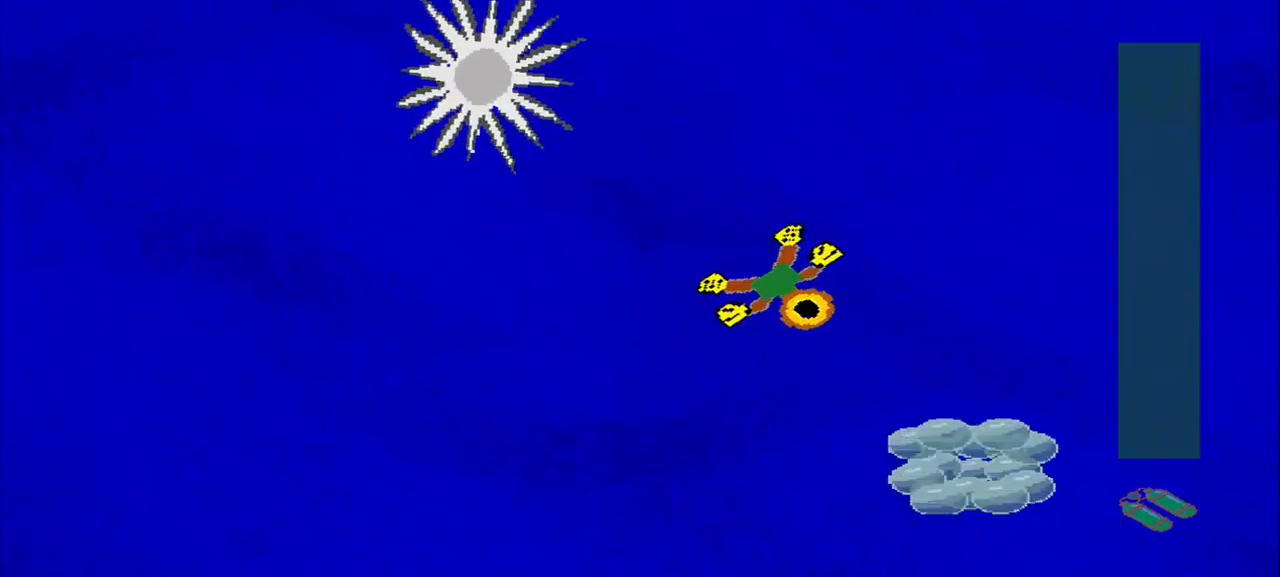
Gameplay with a controller (PlayStation layout); each line is a JSON object with the inputs held at the frame after it. "events" lists button and stick changes between this image and that frame as [ms after this image, input, new state], when the widget could be followed in between. Not read: L2 L3 R2 right_stick.
{"buttons": [], "left_stick": "down-left", "events": [[375, "left_stick", "down-left"]]}
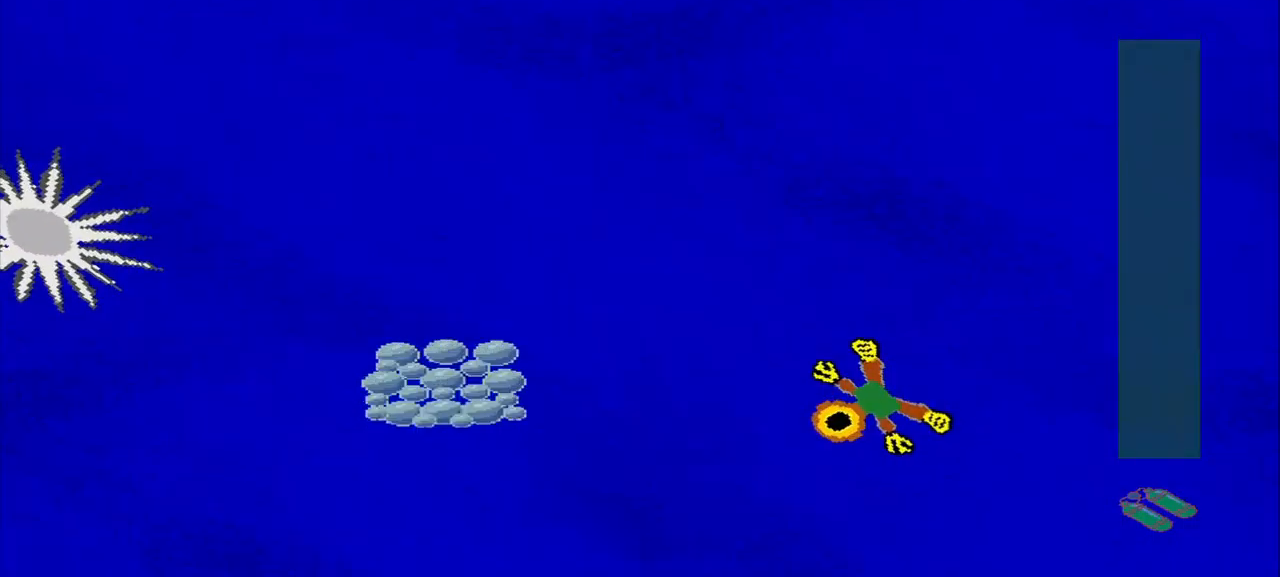
{"buttons": [], "left_stick": "right", "events": [[334, "left_stick", "up-right"], [459, "left_stick", "right"]]}
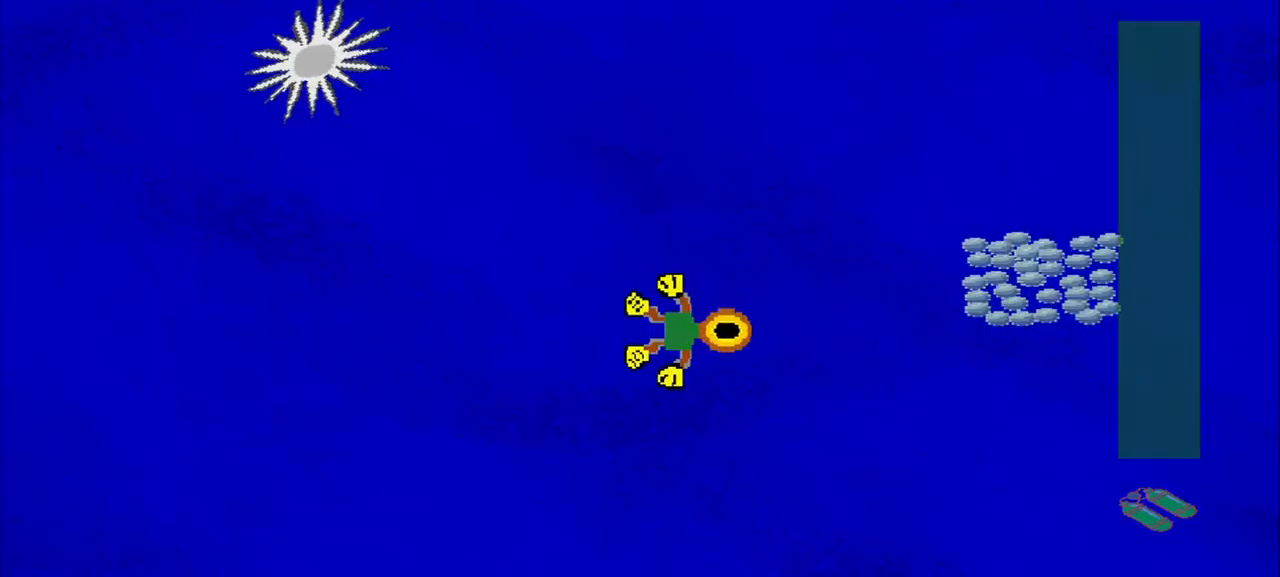
{"buttons": [], "left_stick": "down-left", "events": [[167, "left_stick", "up-right"], [417, "left_stick", "up-left"], [500, "left_stick", "down-left"]]}
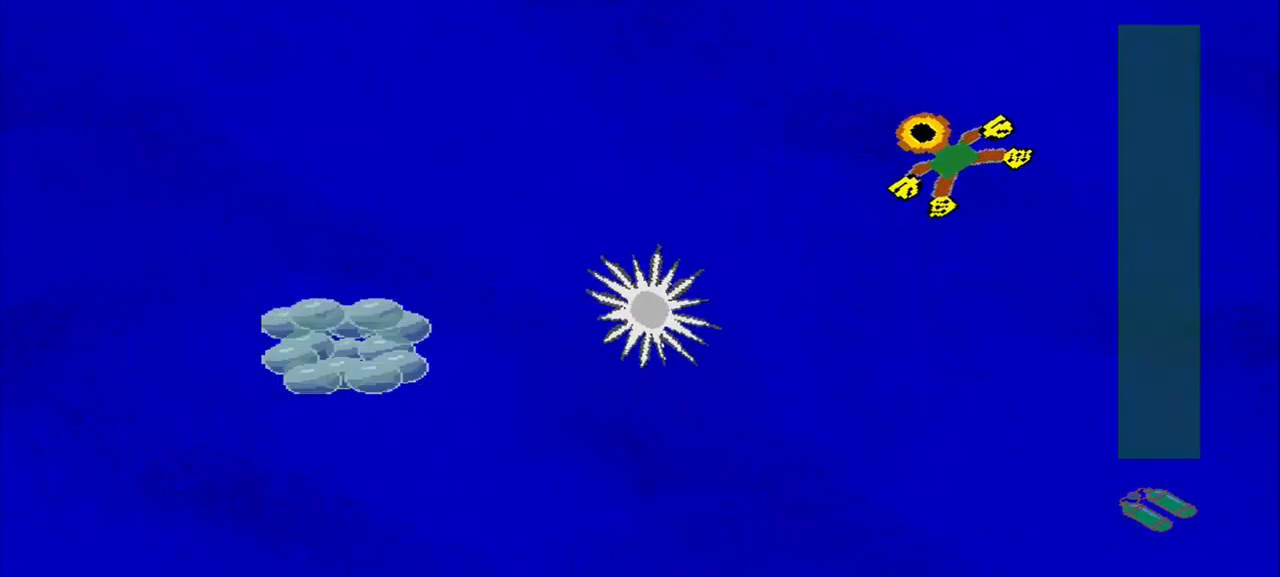
{"buttons": [], "left_stick": "down-left", "events": []}
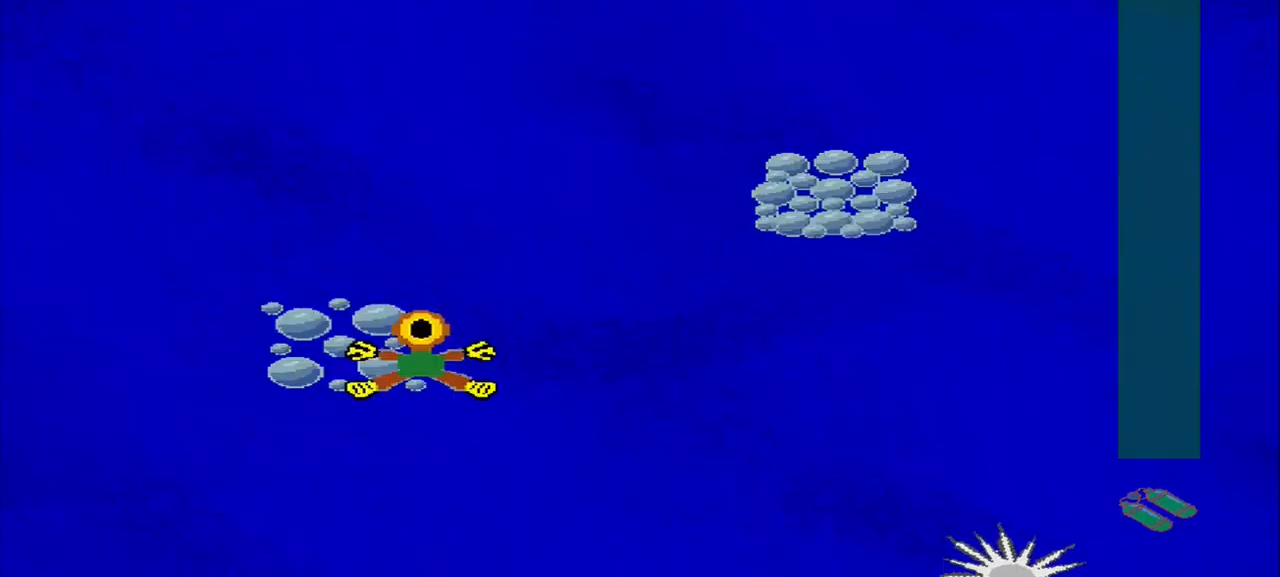
{"buttons": [], "left_stick": "center", "events": [[42, "left_stick", "up-right"], [125, "left_stick", "down-right"], [250, "left_stick", "right"], [459, "left_stick", "center"]]}
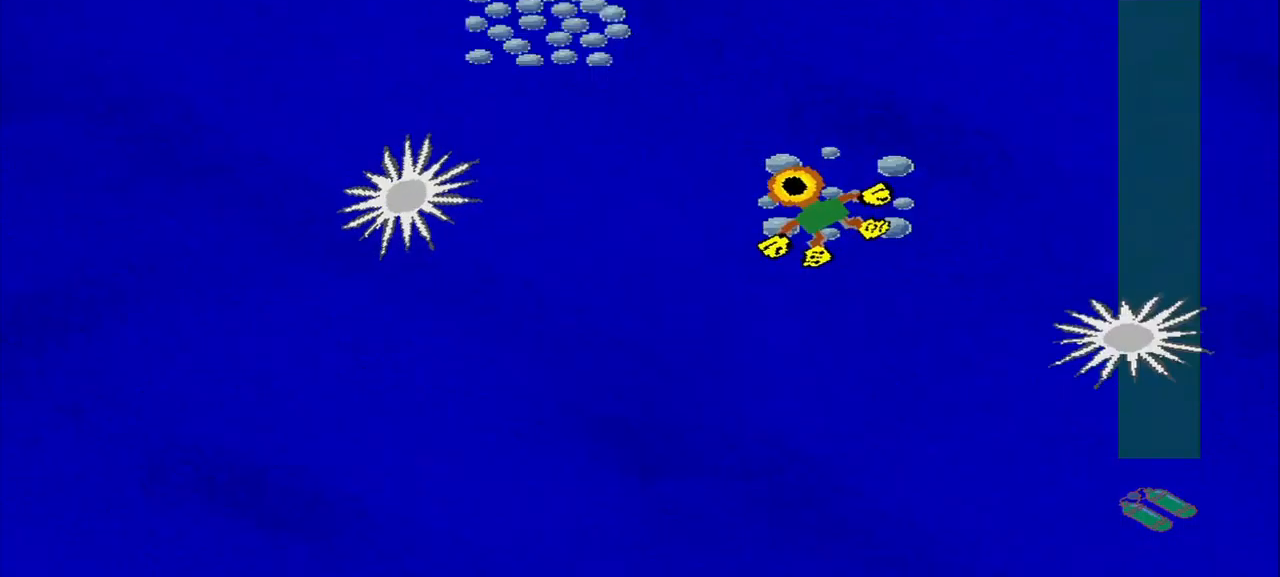
{"buttons": [], "left_stick": "up-left", "events": [[42, "left_stick", "down-left"], [209, "left_stick", "up"], [292, "left_stick", "up-left"]]}
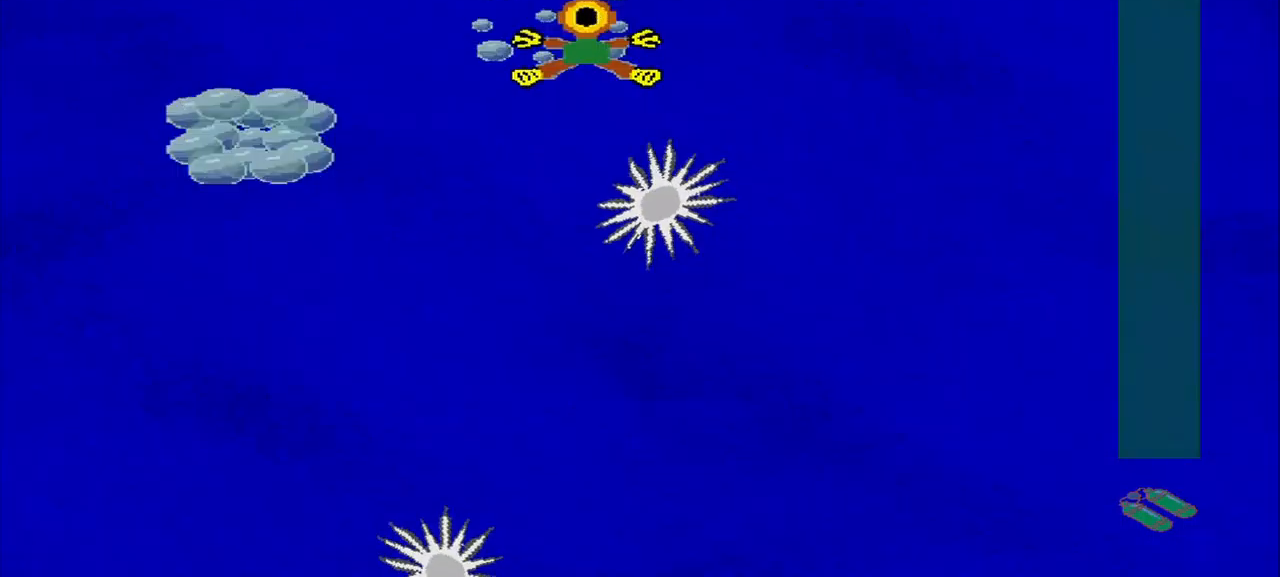
{"buttons": [], "left_stick": "down-left", "events": [[84, "left_stick", "down-right"], [292, "left_stick", "up-left"], [459, "left_stick", "down-left"]]}
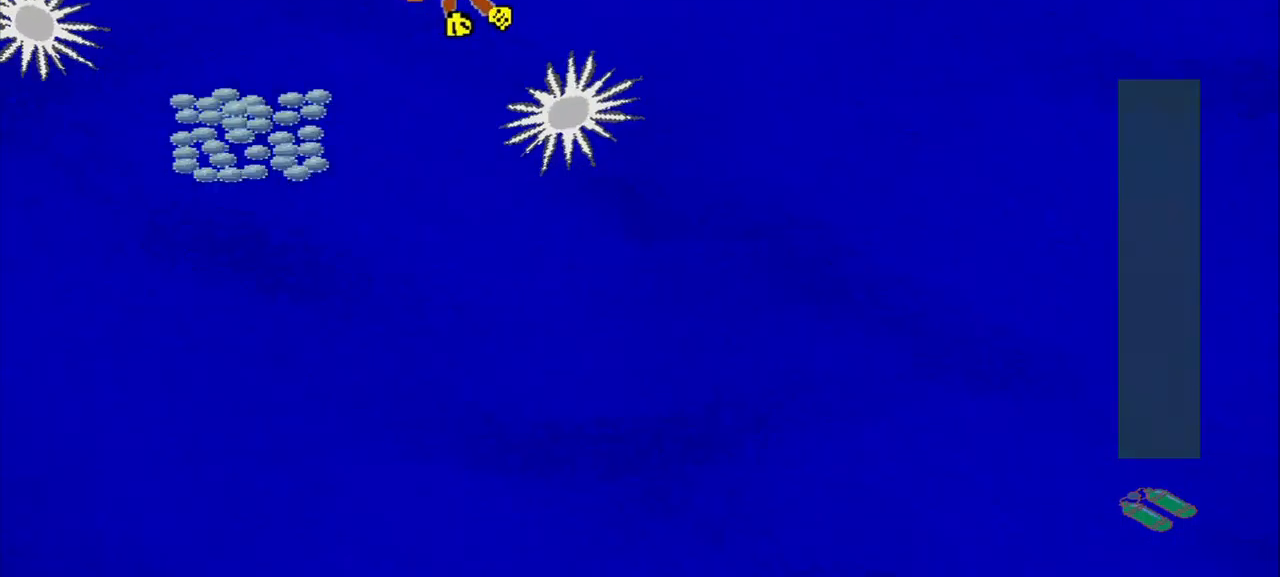
{"buttons": [], "left_stick": "down-right", "events": [[125, "left_stick", "down"], [250, "left_stick", "down-right"]]}
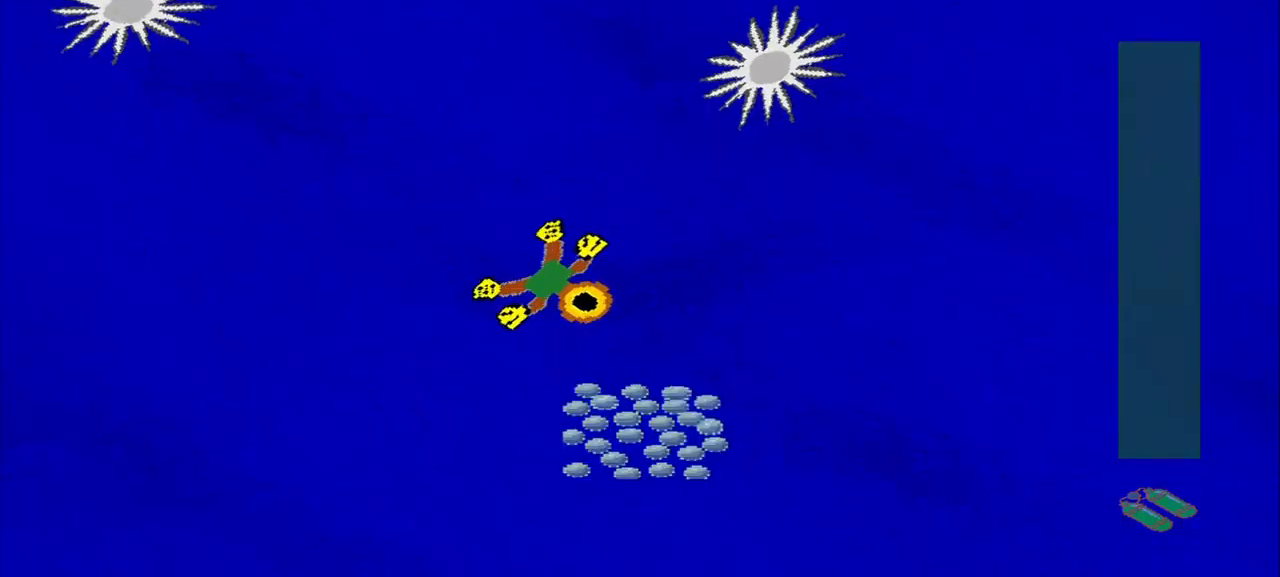
{"buttons": [], "left_stick": "up-left", "events": [[167, "left_stick", "right"], [459, "left_stick", "up-left"]]}
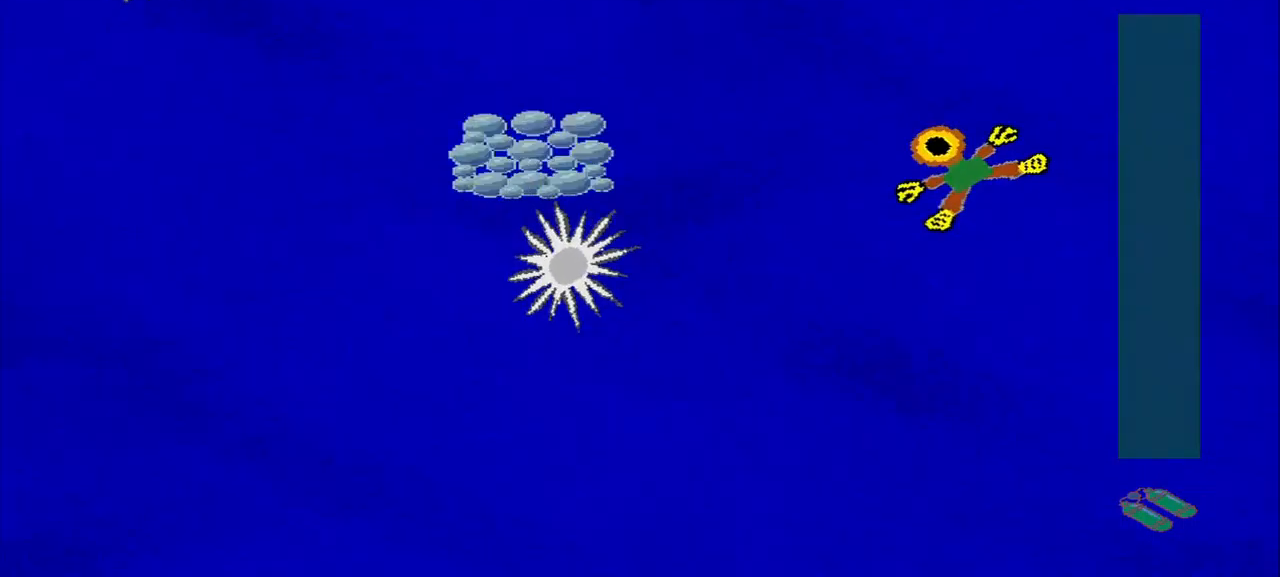
{"buttons": [], "left_stick": "down-left", "events": [[84, "left_stick", "down-left"], [376, "left_stick", "up-left"], [459, "left_stick", "down-left"]]}
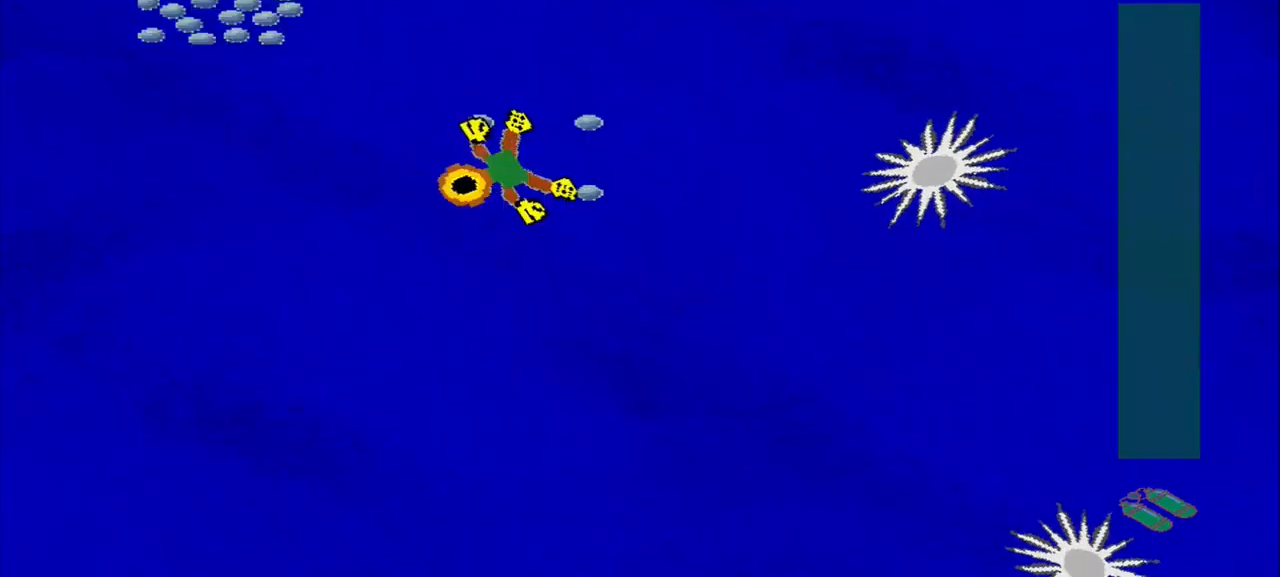
{"buttons": [], "left_stick": "up-right", "events": [[167, "left_stick", "up-left"], [250, "left_stick", "up"], [417, "left_stick", "up-right"]]}
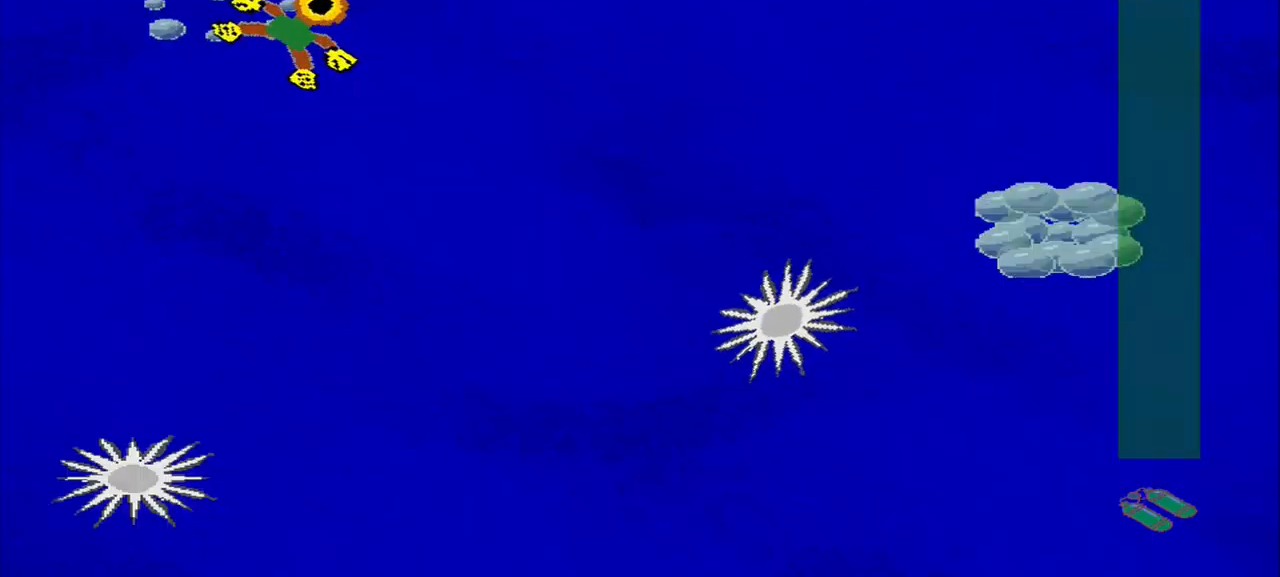
{"buttons": [], "left_stick": "down-right", "events": [[42, "left_stick", "down-right"], [167, "left_stick", "up-right"], [334, "left_stick", "down-right"]]}
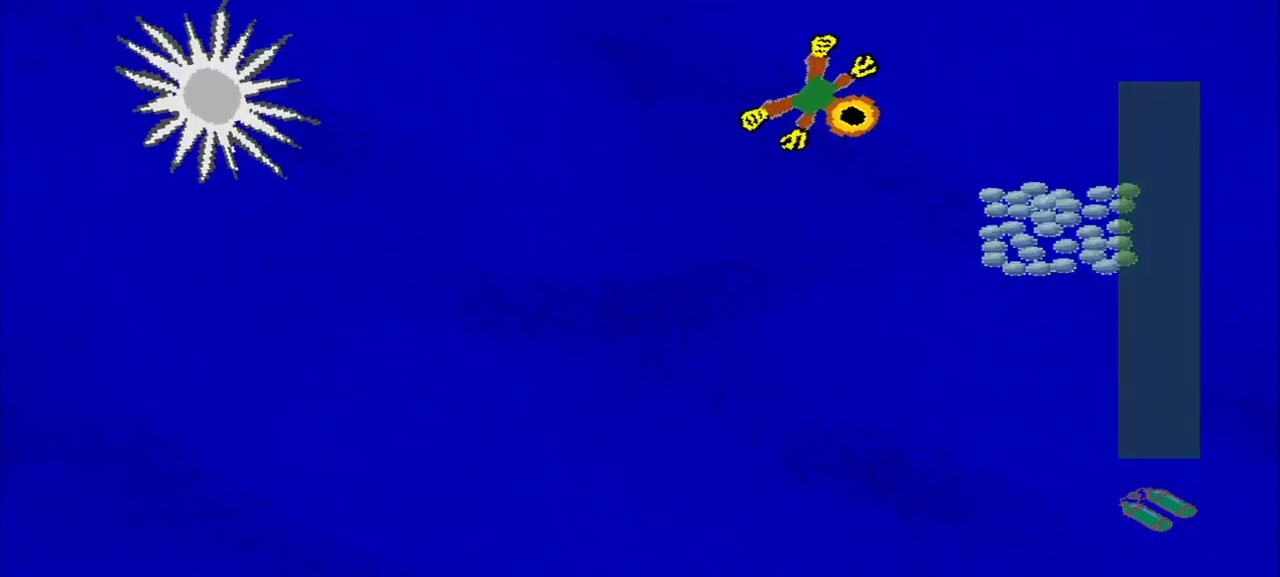
{"buttons": [], "left_stick": "down", "events": [[209, "left_stick", "down-left"], [417, "left_stick", "down"]]}
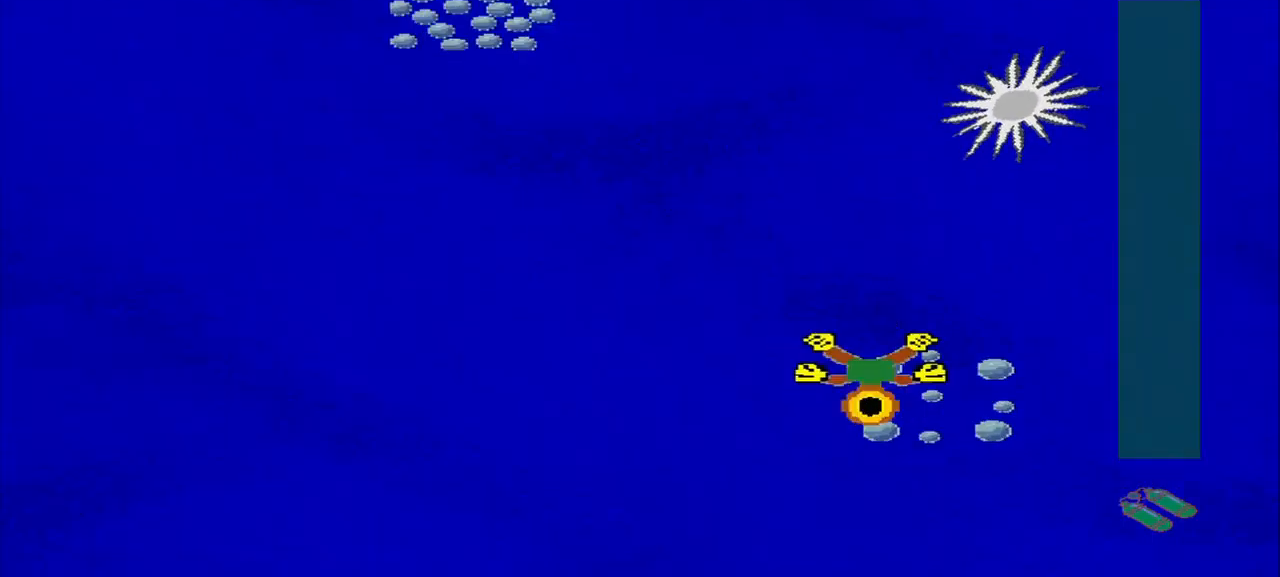
{"buttons": [], "left_stick": "up-left"}
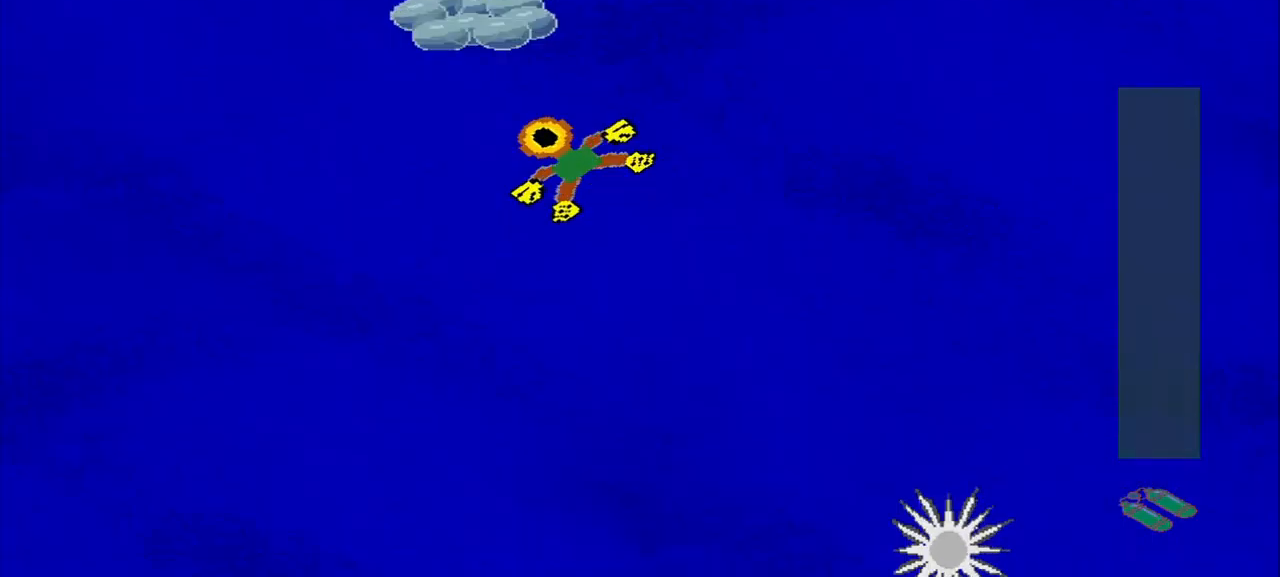
{"buttons": [], "left_stick": "up-right", "events": [[167, "left_stick", "up-right"], [292, "left_stick", "down-right"], [375, "left_stick", "down-left"], [500, "left_stick", "up-right"]]}
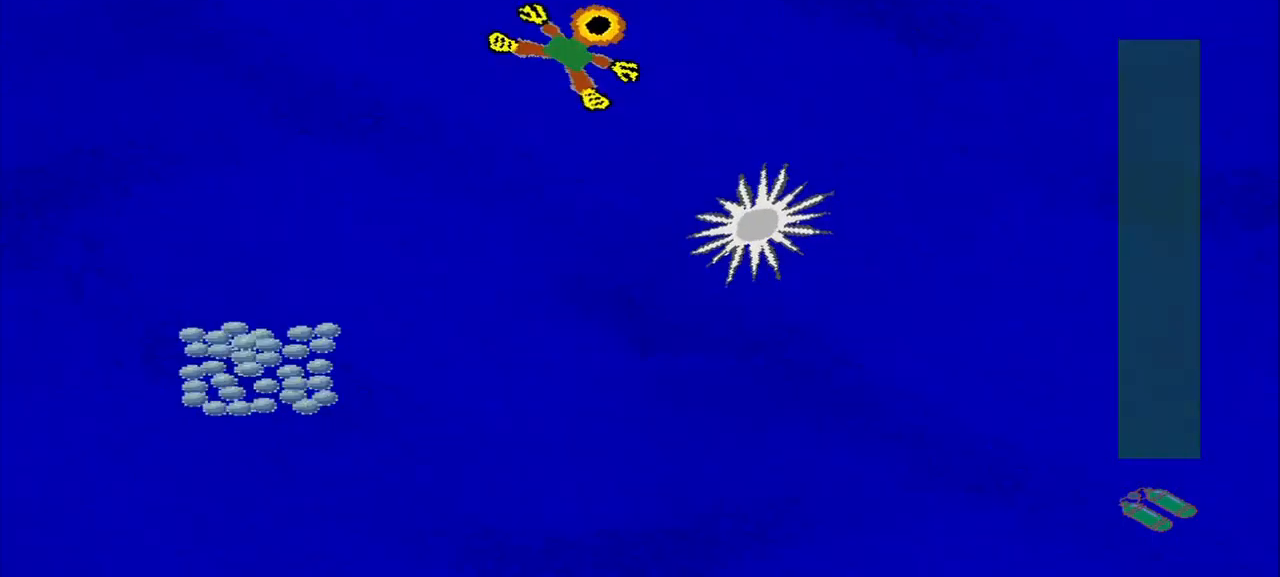
{"buttons": [], "left_stick": "down-left", "events": [[125, "left_stick", "down-right"], [292, "left_stick", "down-left"]]}
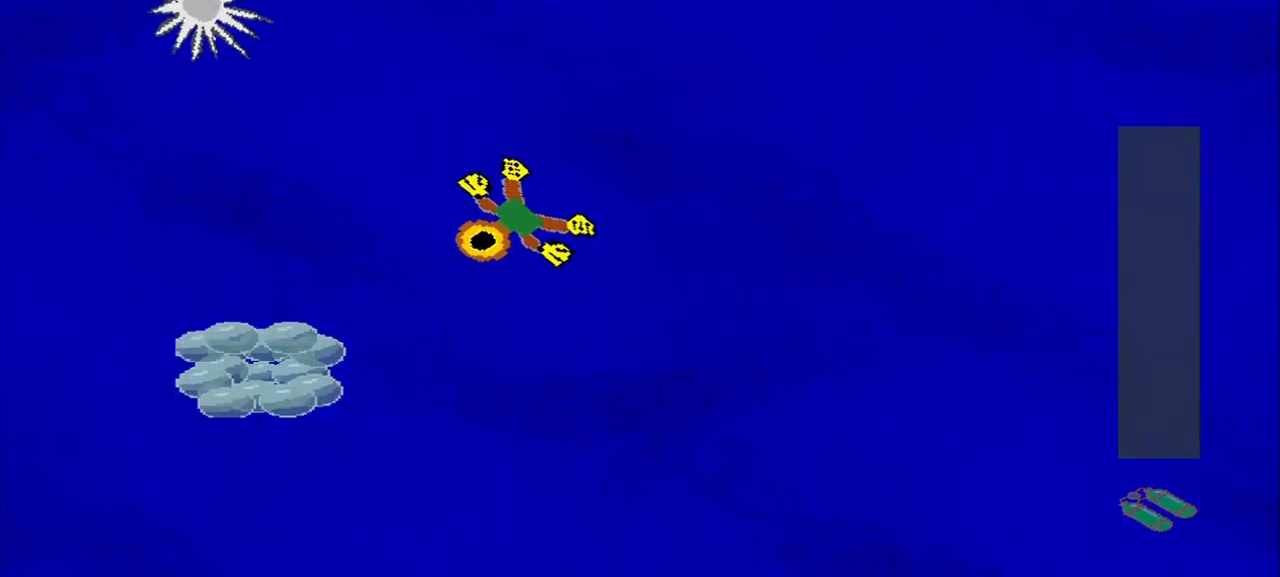
{"buttons": [], "left_stick": "right", "events": [[250, "left_stick", "down-right"], [375, "left_stick", "right"]]}
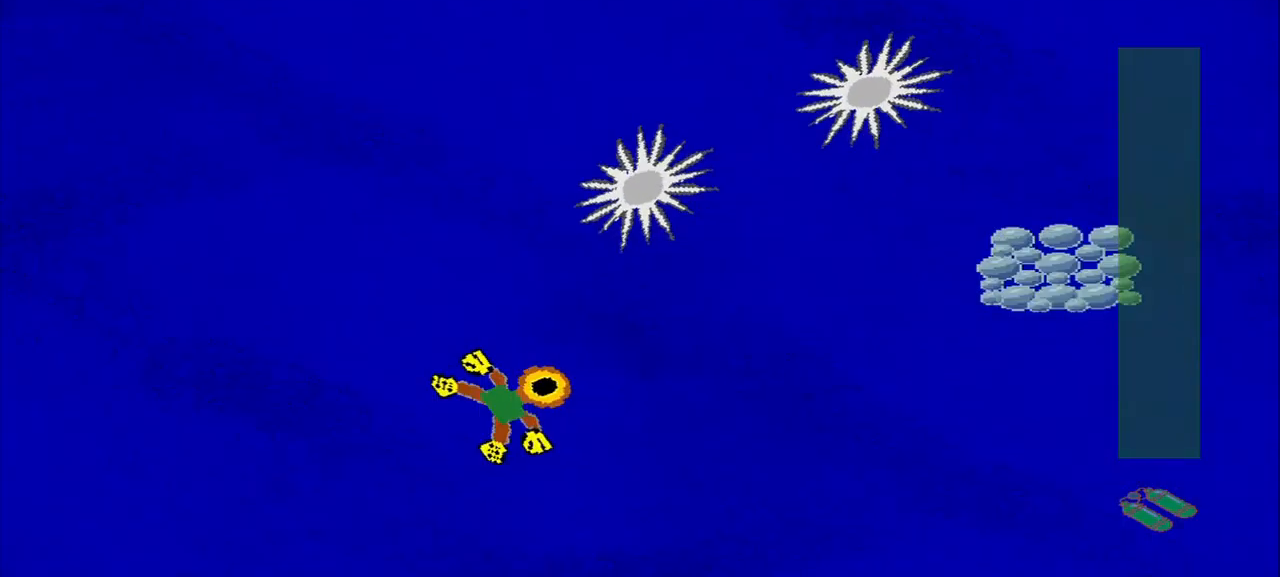
{"buttons": [], "left_stick": "down-left", "events": [[500, "left_stick", "down-left"]]}
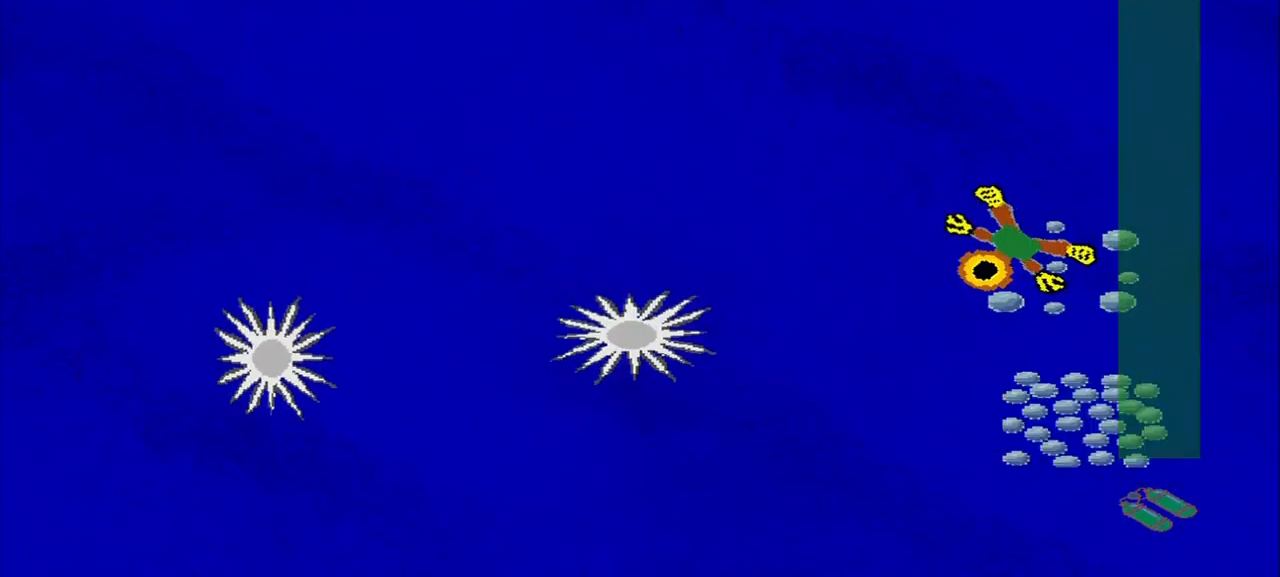
{"buttons": [], "left_stick": "down-right", "events": [[42, "left_stick", "up-left"], [250, "left_stick", "up-right"], [375, "left_stick", "down-left"], [500, "left_stick", "down-right"]]}
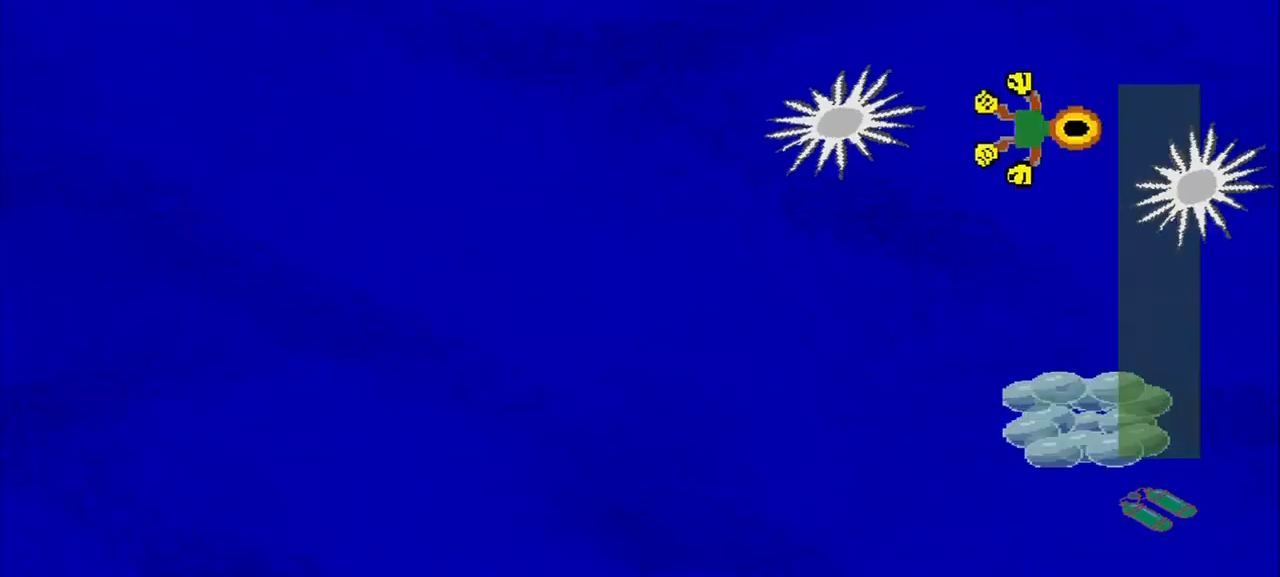
{"buttons": [], "left_stick": "down-right", "events": [[42, "left_stick", "up-right"], [167, "left_stick", "down-left"], [292, "left_stick", "down"], [417, "left_stick", "down-right"]]}
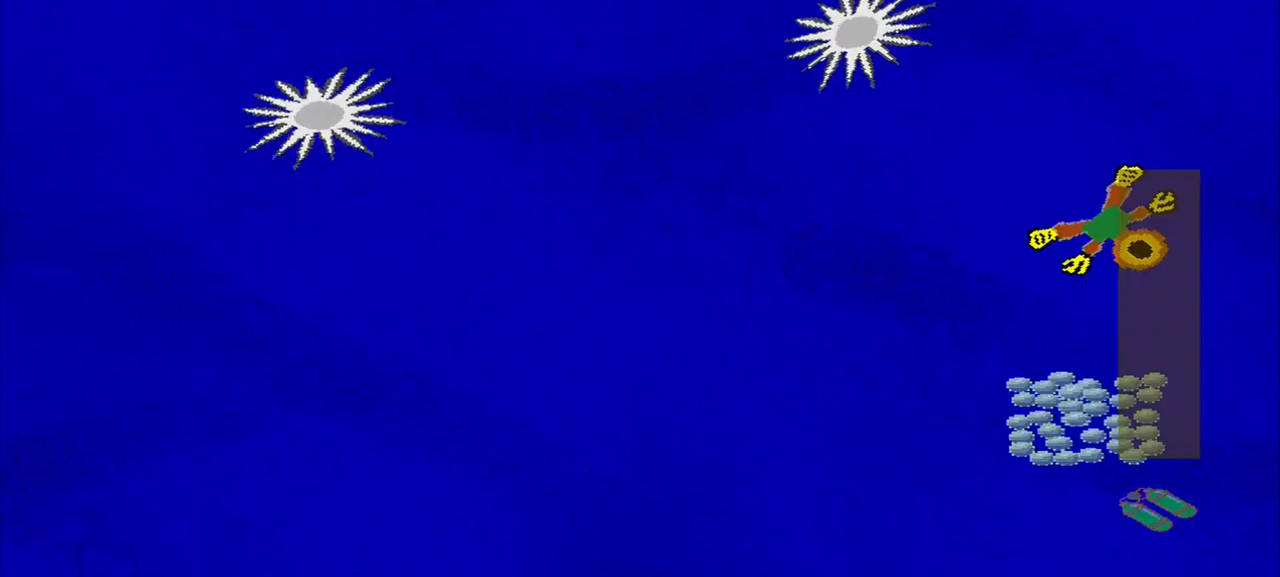
{"buttons": [], "left_stick": "down-left", "events": [[167, "left_stick", "down-left"]]}
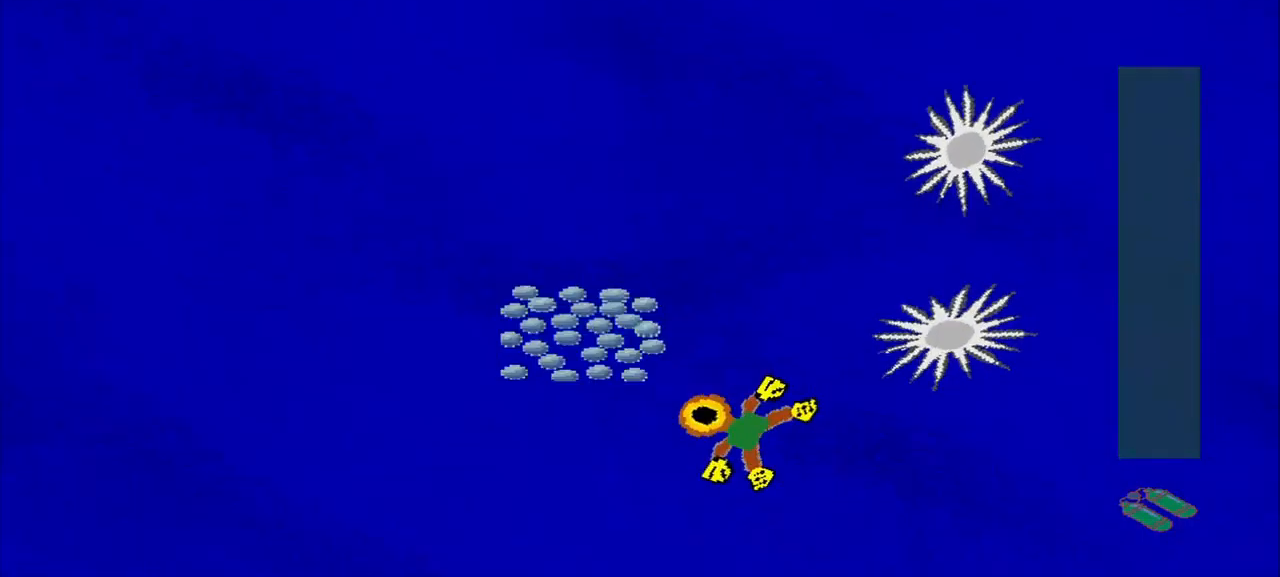
{"buttons": [], "left_stick": "down-left", "events": [[42, "left_stick", "up-left"], [167, "left_stick", "up"], [292, "left_stick", "down-left"]]}
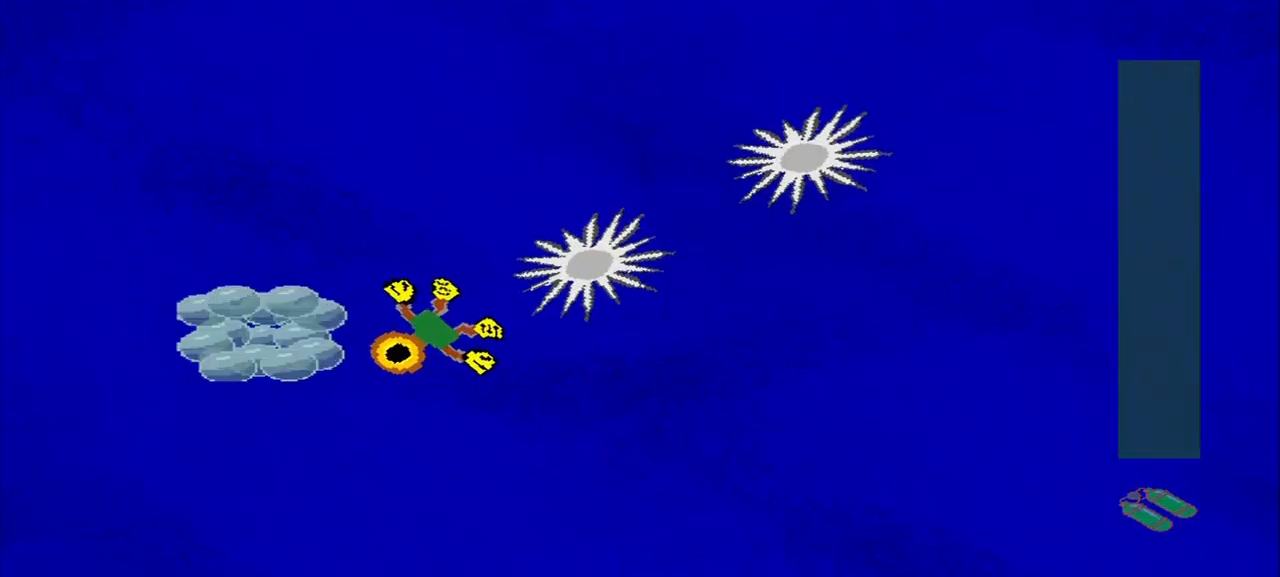
{"buttons": [], "left_stick": "up-right", "events": [[208, "left_stick", "up"], [333, "left_stick", "up-right"]]}
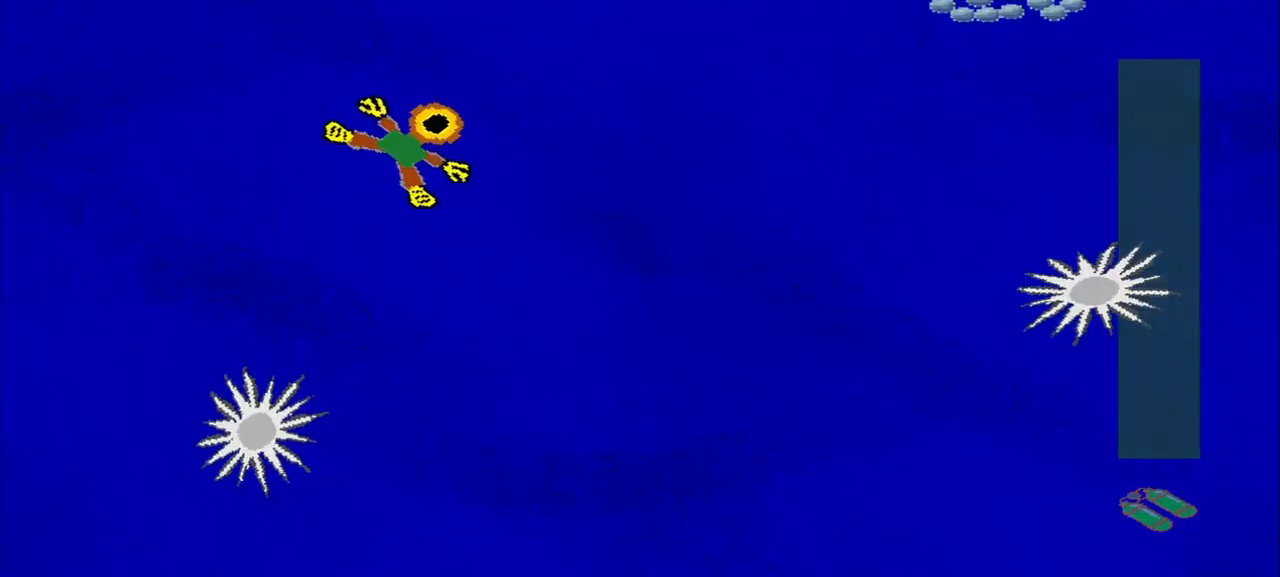
{"buttons": [], "left_stick": "down-right", "events": [[292, "left_stick", "down-right"]]}
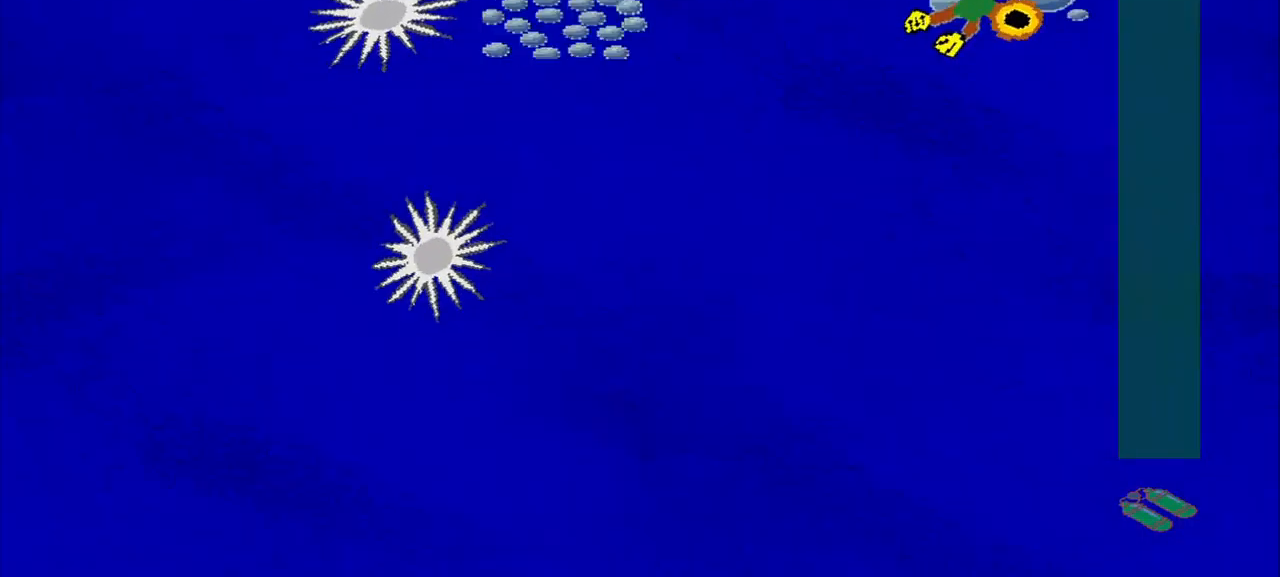
{"buttons": [], "left_stick": "up-left", "events": [[42, "left_stick", "down"], [167, "left_stick", "down-left"], [417, "left_stick", "up-left"]]}
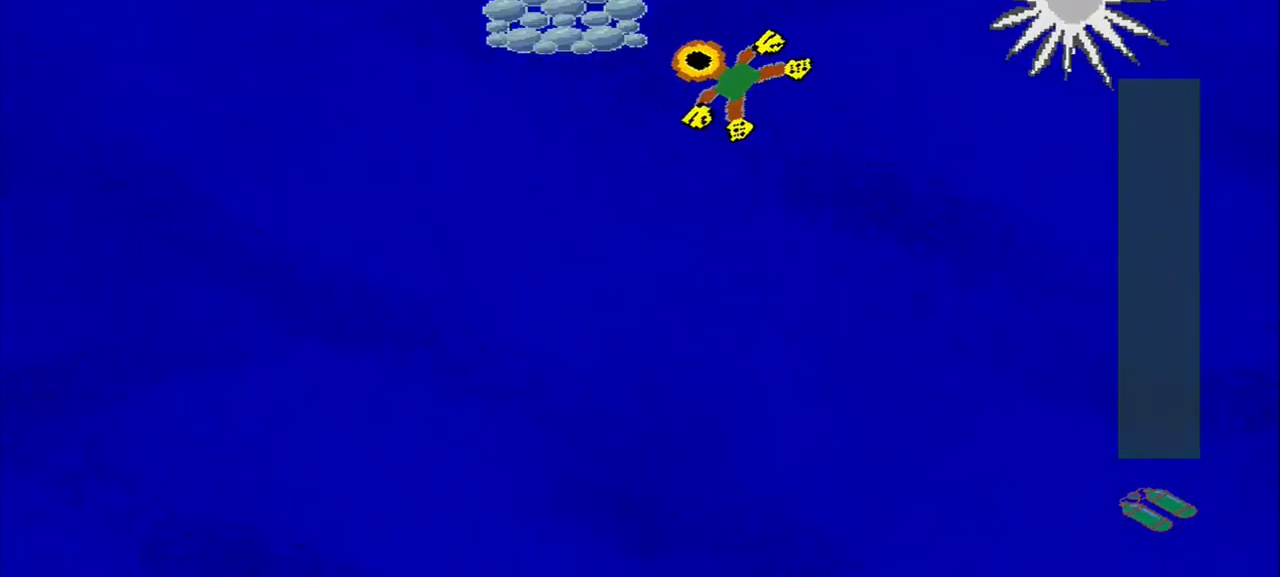
{"buttons": [], "left_stick": "down", "events": [[125, "left_stick", "down-left"], [458, "left_stick", "down"]]}